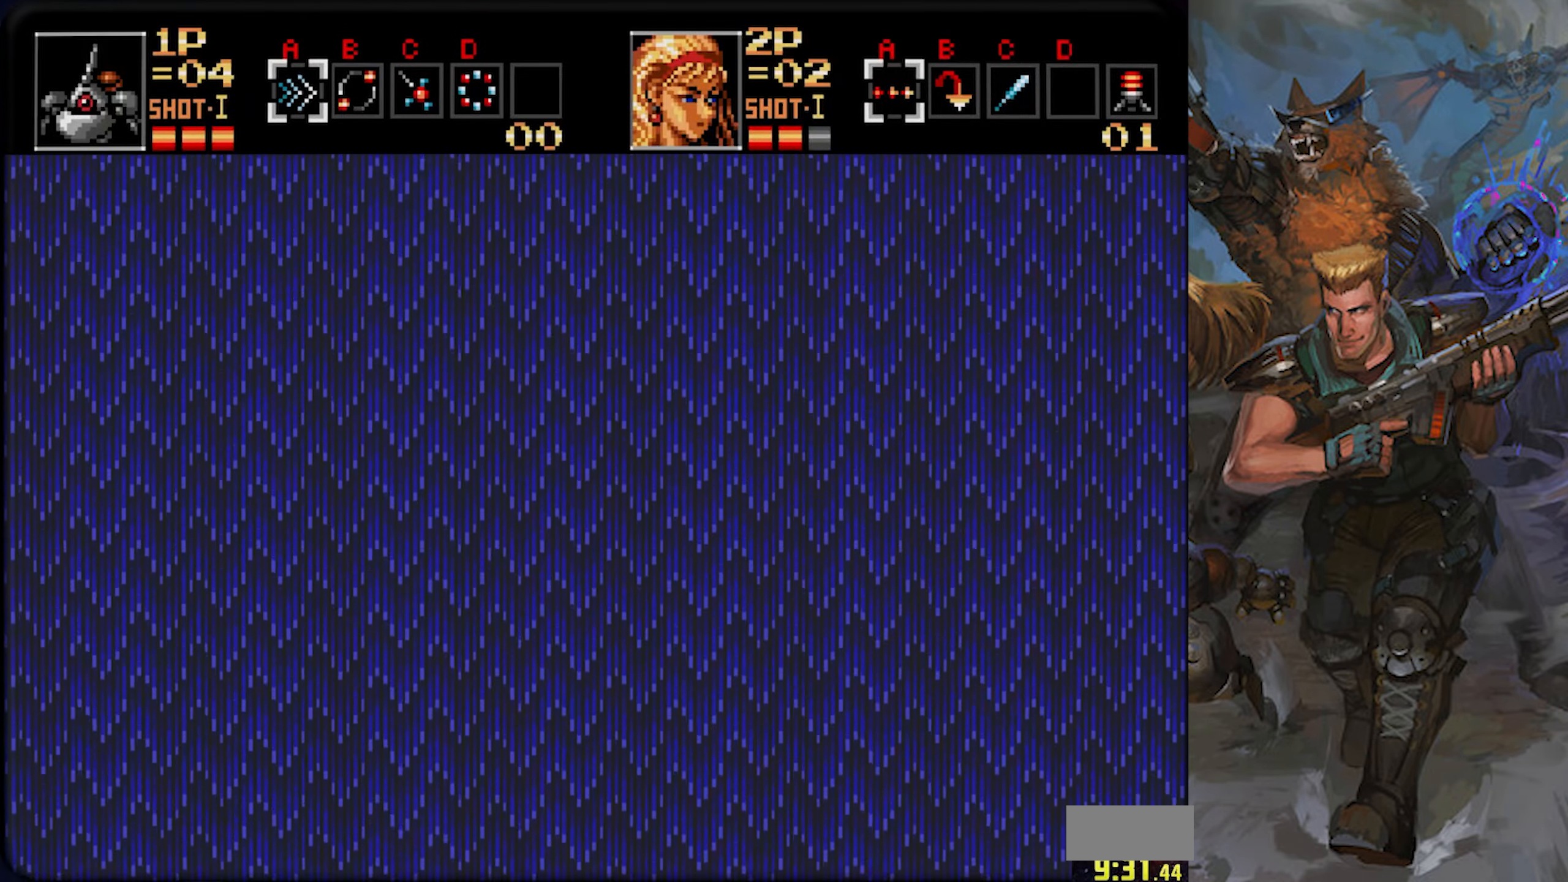
Gameplay with a controller (PlayStation layout); each line is a JSON object with the inputs held at the frame after it. "events" lists button and stick changes between this image and that frame as [ms after this image, input, new state], when the widget could be followed in between. Not read: L1 L2 L3 R1 R2 R3 SELECT START.
{"buttons": ["CROSS"], "left_stick": "center", "right_stick": "center", "events": []}
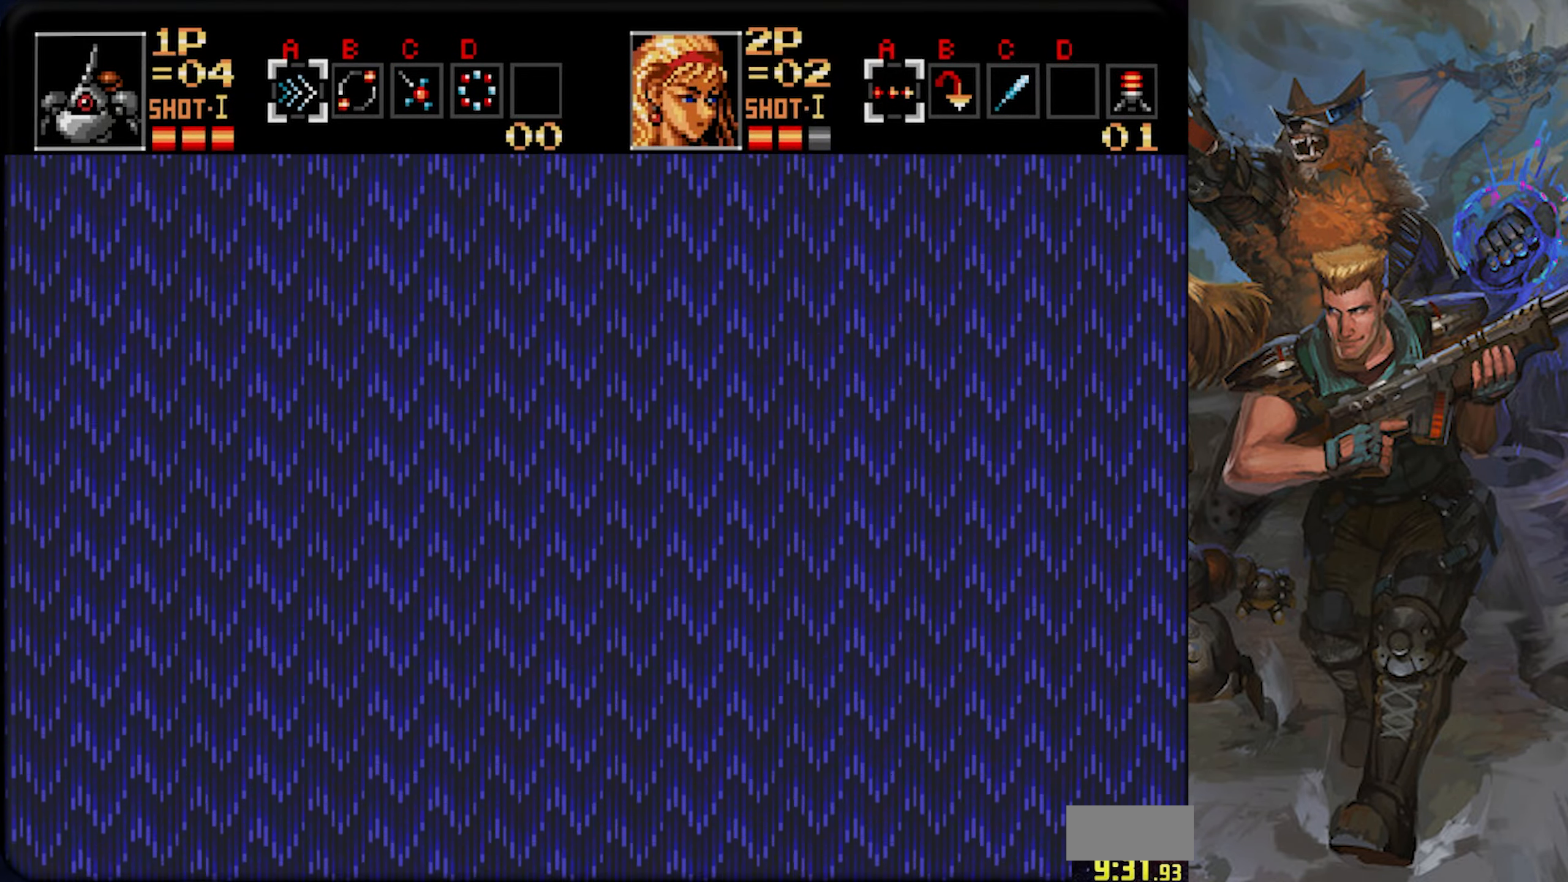
{"buttons": ["CROSS"], "left_stick": "center", "right_stick": "center", "events": []}
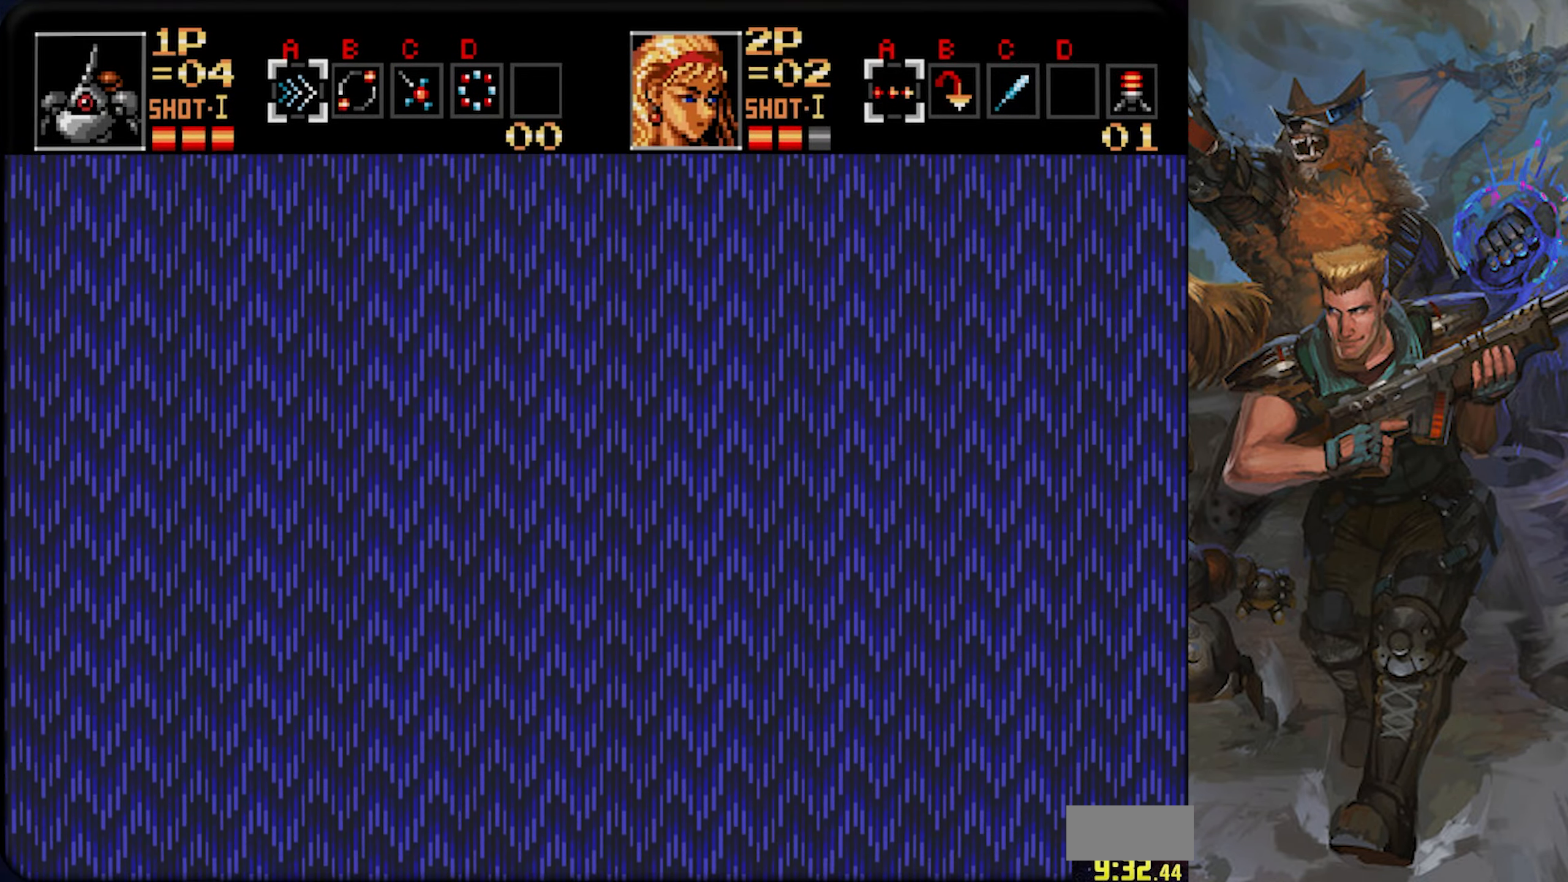
{"buttons": ["CROSS"], "left_stick": "center", "right_stick": "center", "events": []}
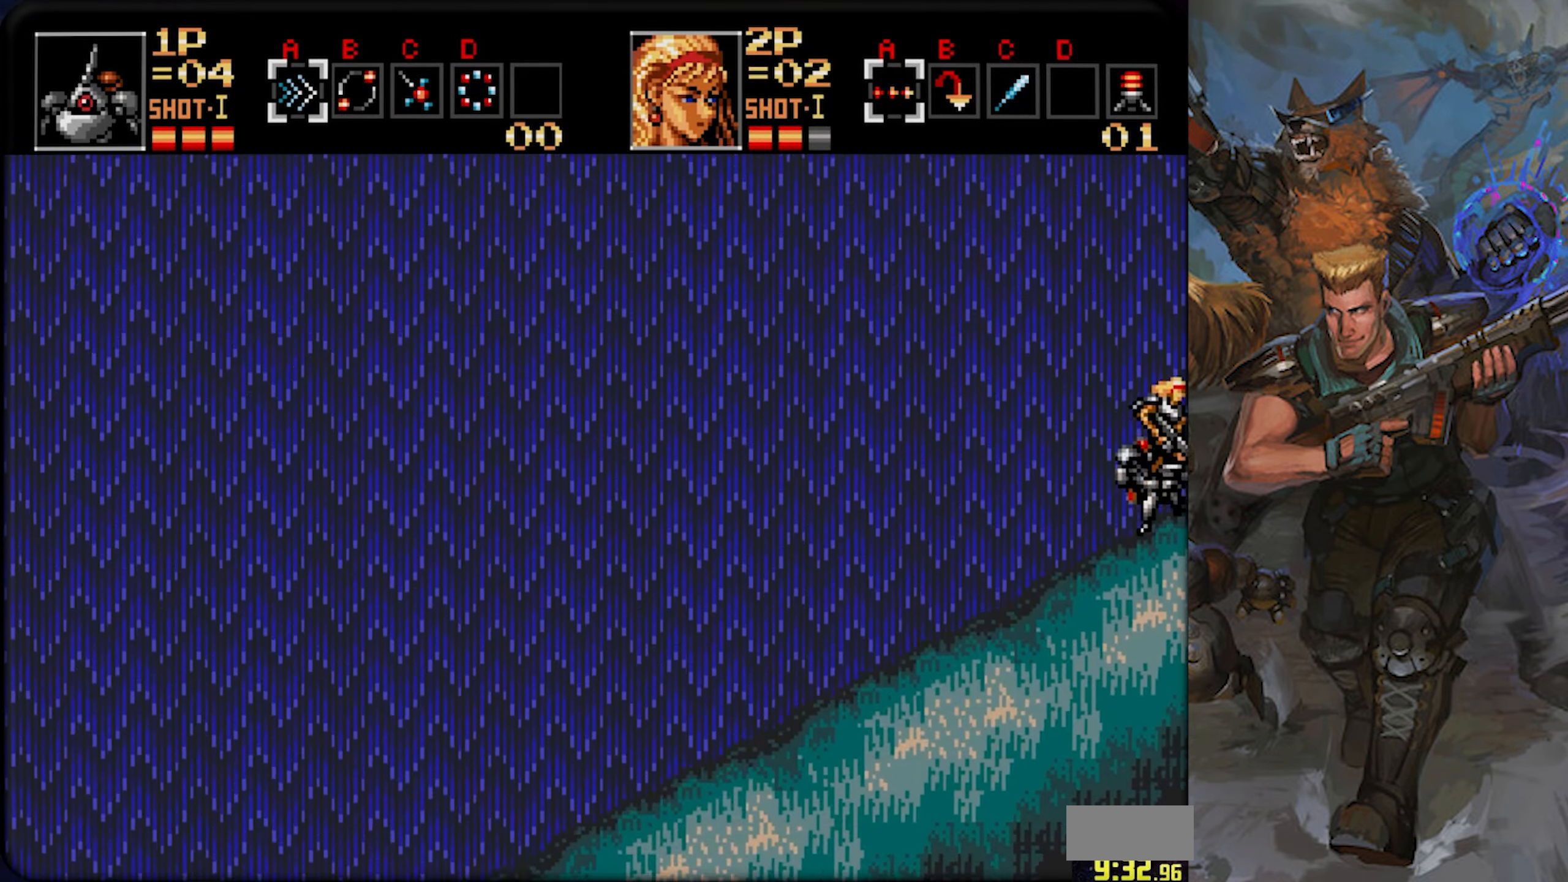
{"buttons": ["CROSS"], "left_stick": "center", "right_stick": "center", "events": []}
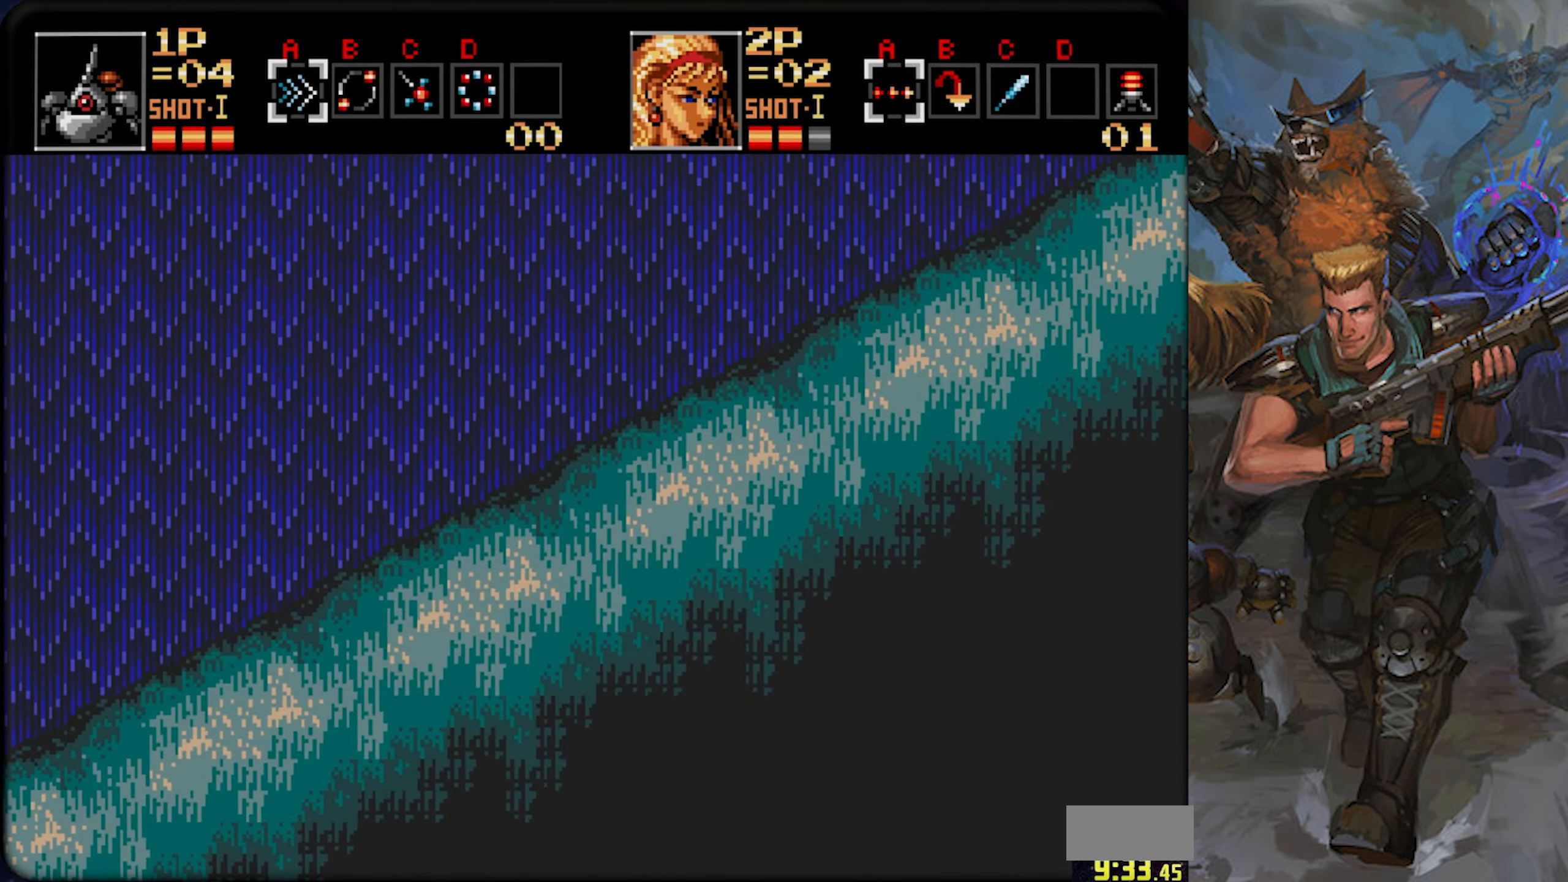
{"buttons": ["CROSS"], "left_stick": "center", "right_stick": "center", "events": []}